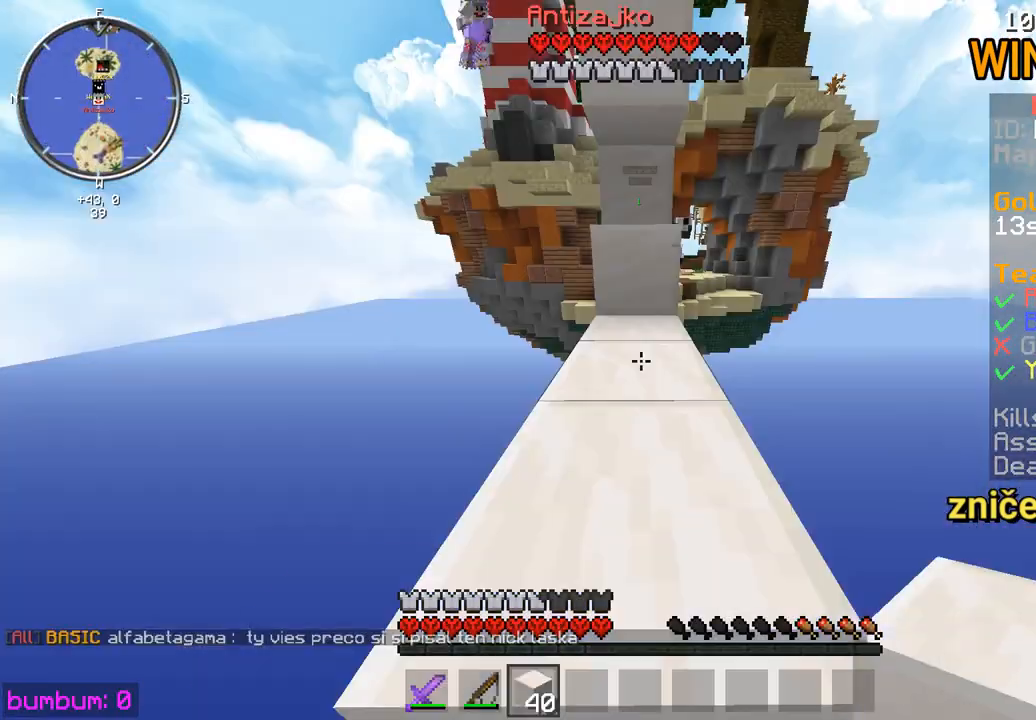
Gameplay with keyboard and mouse; each line is a JSON object with the keys and mouse buttons held at the frame after it. "events" lists presses ("down") and releases ("up") of "down", "left", "right", "up", "mouse_left" and "mouse_right" between this image and that frame as [ms after this image, input, new state], when the widget could be followed in between. "mouse_left", "mouse_right" = the "left", "right" buttons of the "mouse" list. No other keys are recorded. Fast repeated clicks can show as one long hold. Mouse movement is not recorded.
{"keys": ["down"], "mouse": [], "events": [[150, "mouse_right", "down"], [150, "up", "up"], [250, "mouse_right", "up"], [283, "down", "down"], [417, "down", "up"], [483, "down", "down"]]}
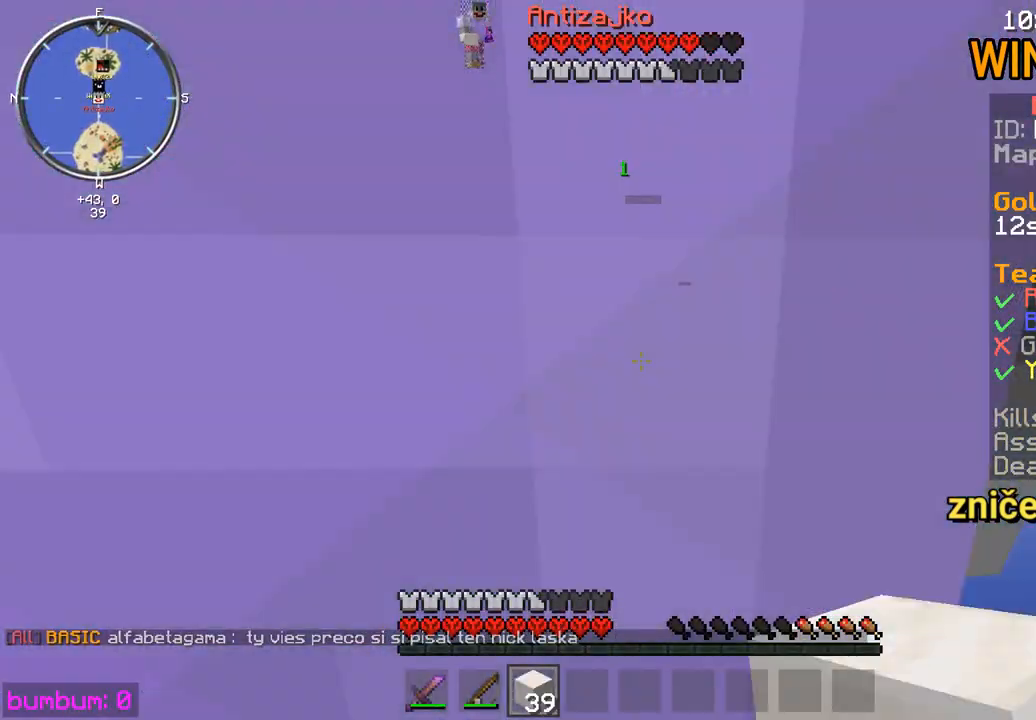
{"keys": ["down"], "mouse": ["right"], "events": [[200, "down", "up"], [267, "up", "down"], [300, "mouse_right", "down"], [333, "up", "up"], [400, "mouse_right", "up"], [467, "down", "down"], [467, "mouse_right", "down"]]}
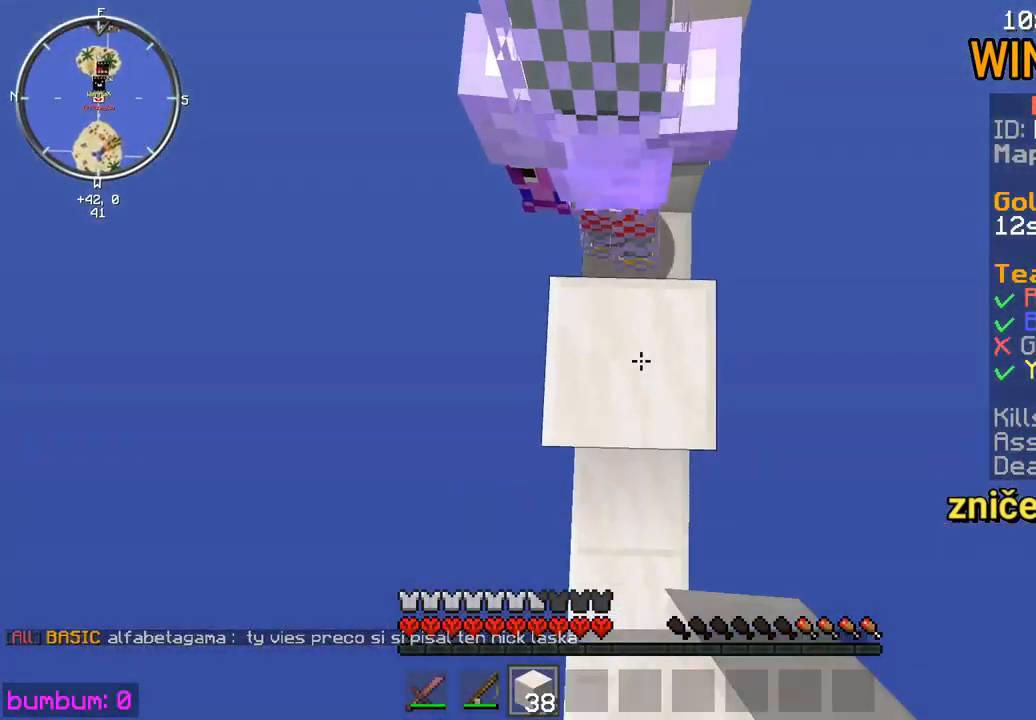
{"keys": ["down"], "mouse": [], "events": [[67, "mouse_right", "up"]]}
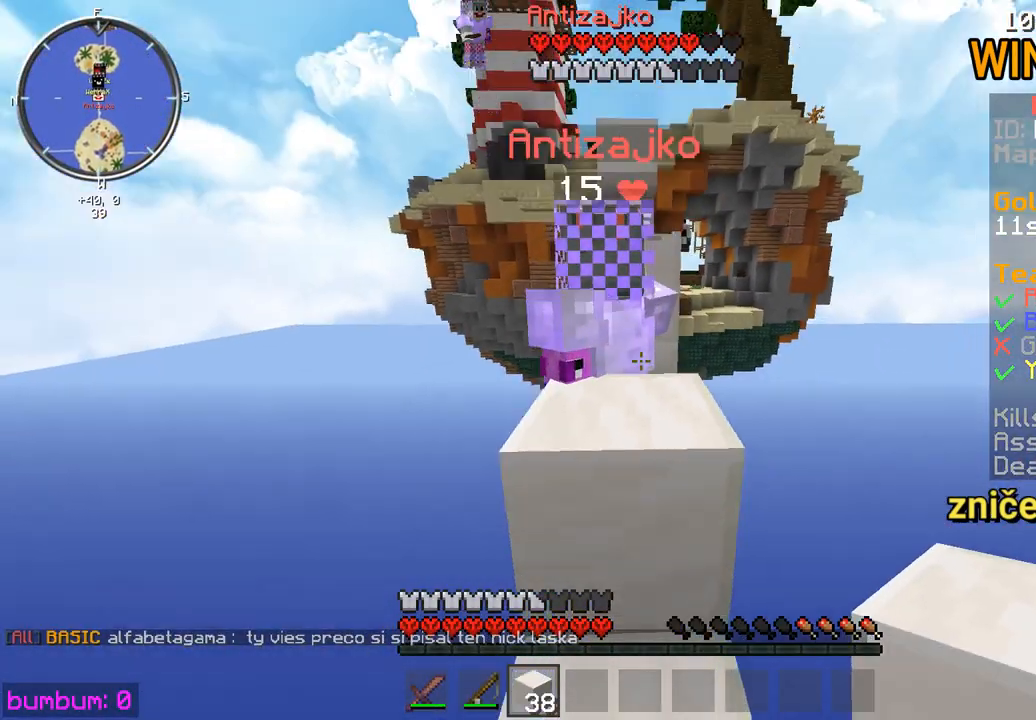
{"keys": [], "mouse": [], "events": [[450, "down", "up"]]}
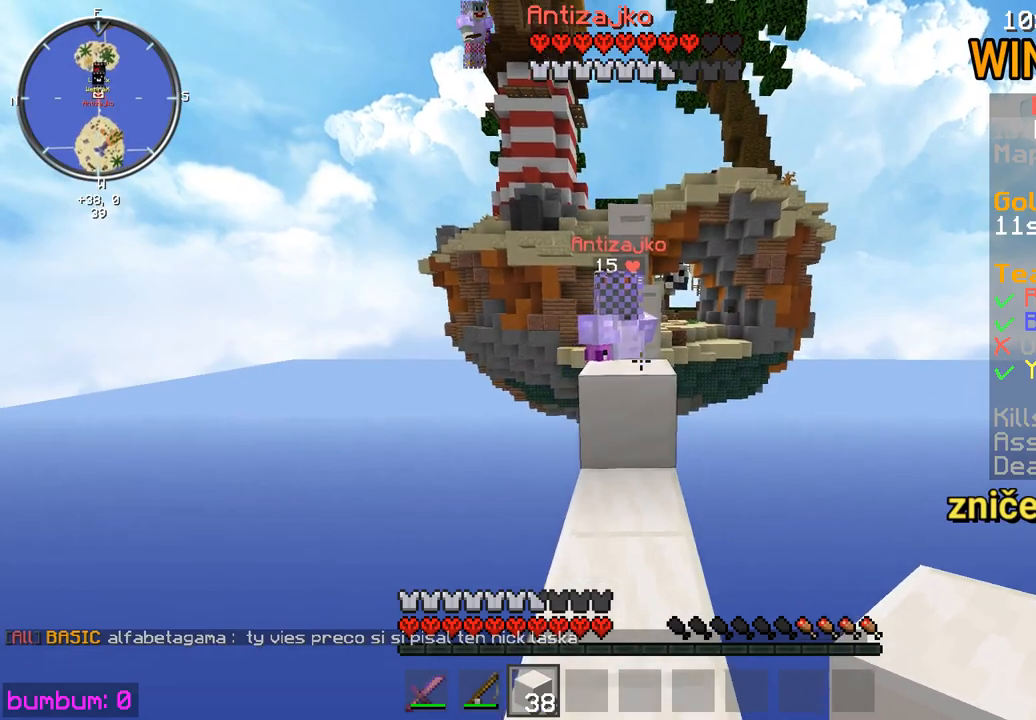
{"keys": ["up"], "mouse": [], "events": [[83, "up", "down"]]}
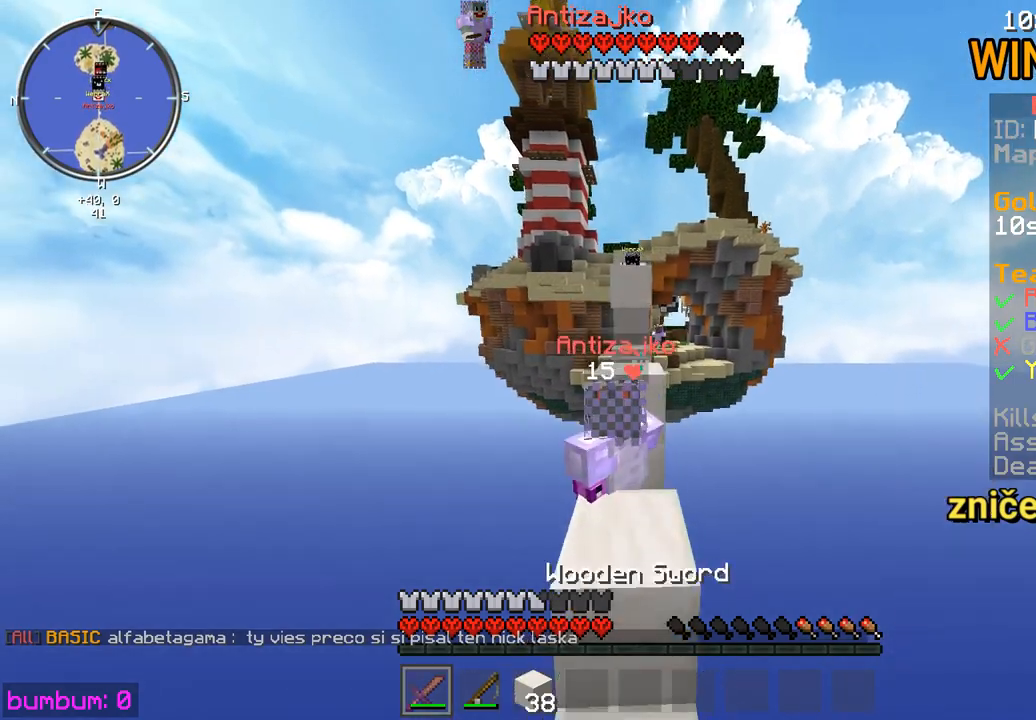
{"keys": ["up"], "mouse": [], "events": [[17, "up", "up"], [217, "up", "down"]]}
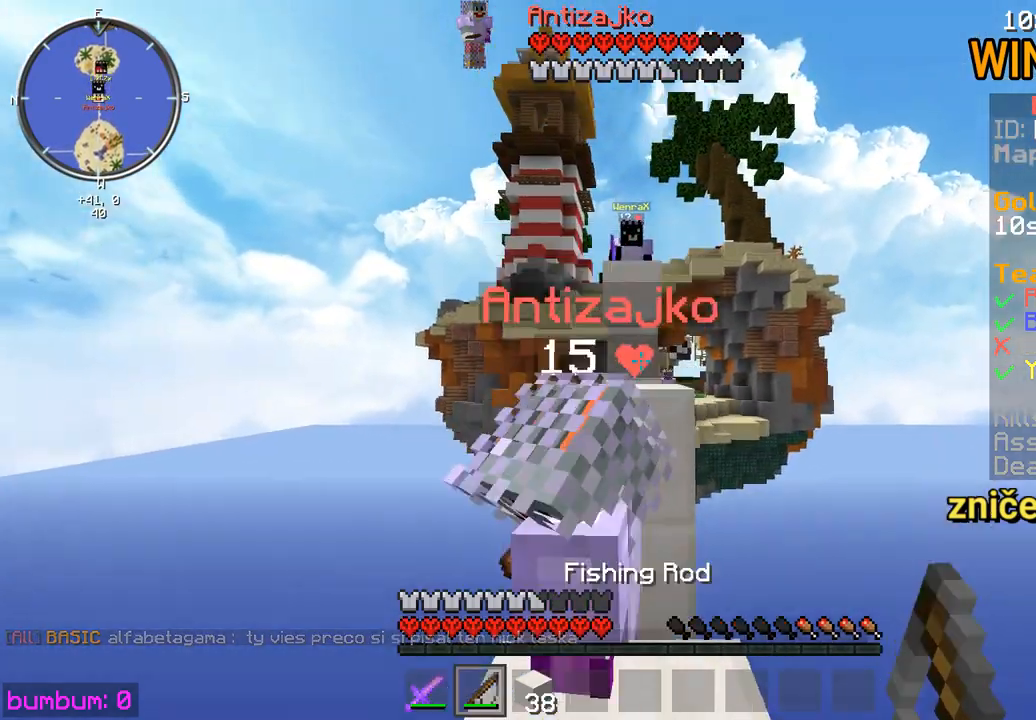
{"keys": ["up"], "mouse": ["right"], "events": [[433, "mouse_right", "down"]]}
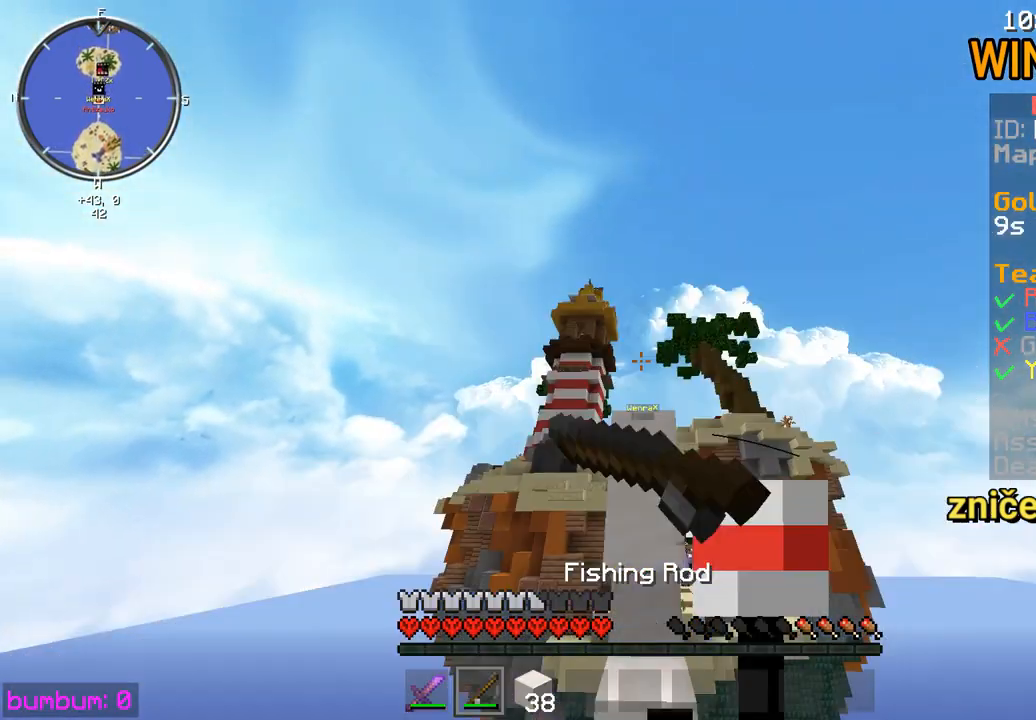
{"keys": ["down"], "mouse": [], "events": [[33, "mouse_right", "up"], [200, "up", "up"], [500, "down", "down"]]}
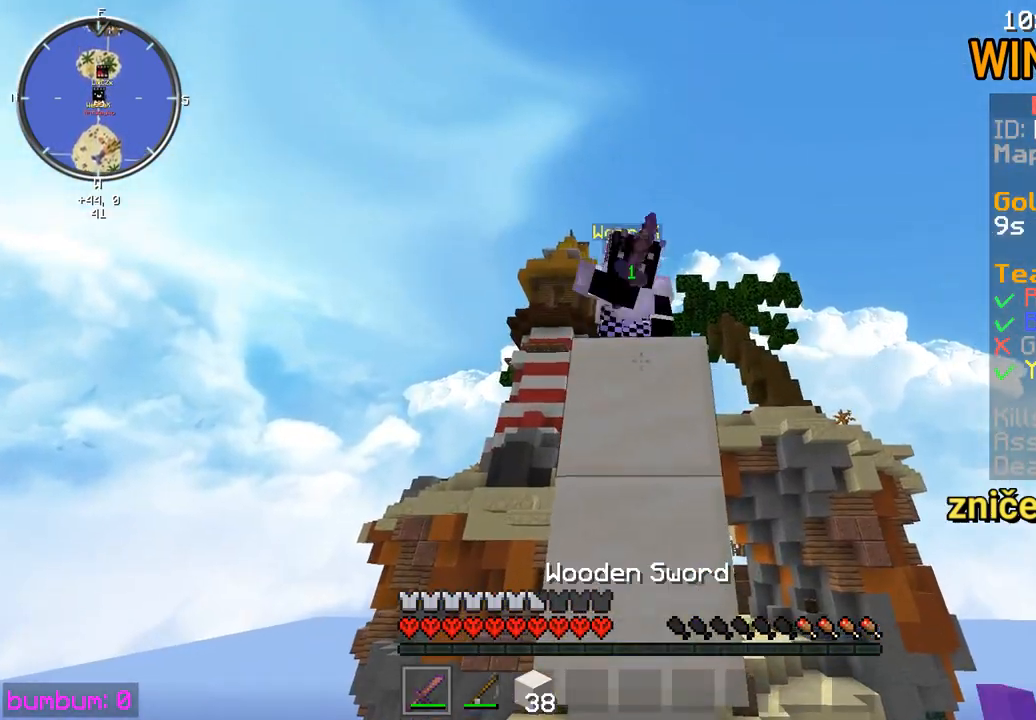
{"keys": ["down"], "mouse": [], "events": [[217, "mouse_right", "down"], [350, "mouse_right", "up"]]}
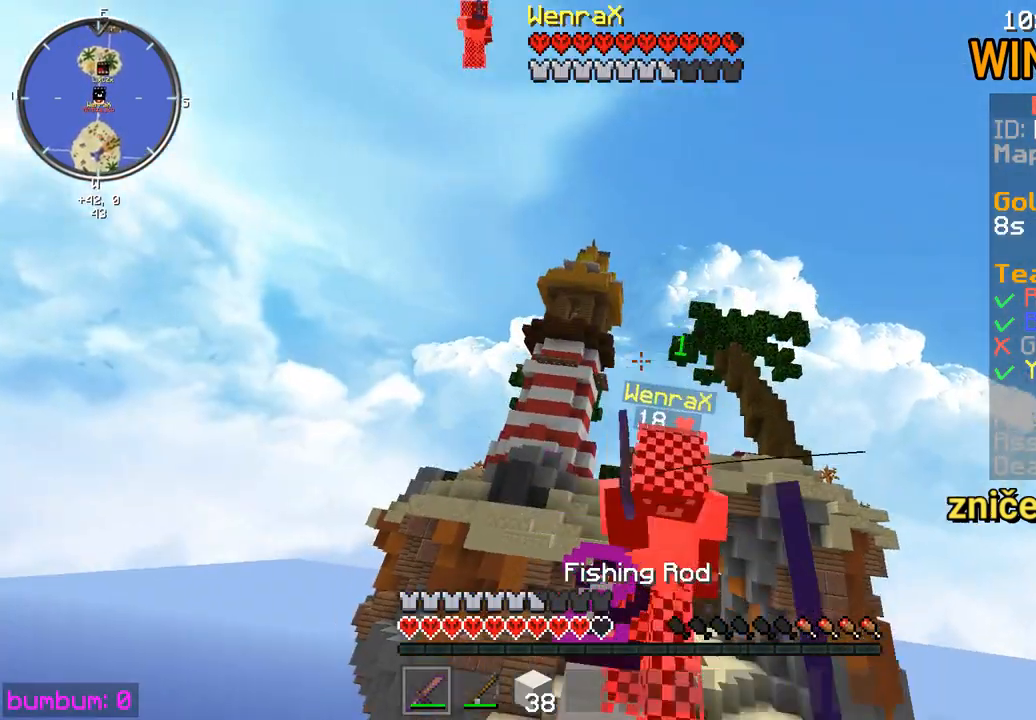
{"keys": [], "mouse": [], "events": [[150, "down", "up"], [217, "up", "down"], [417, "up", "up"]]}
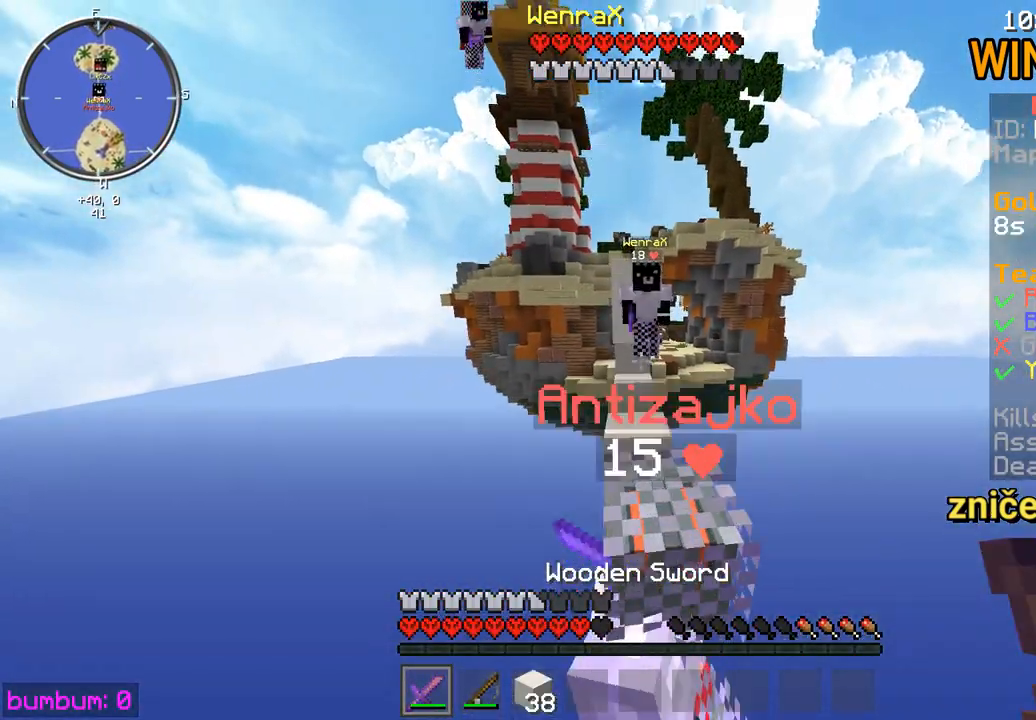
{"keys": ["left", "up"], "mouse": ["left"], "events": [[17, "up", "down"], [50, "right", "down"], [117, "right", "up"], [350, "left", "down"], [467, "mouse_left", "down"]]}
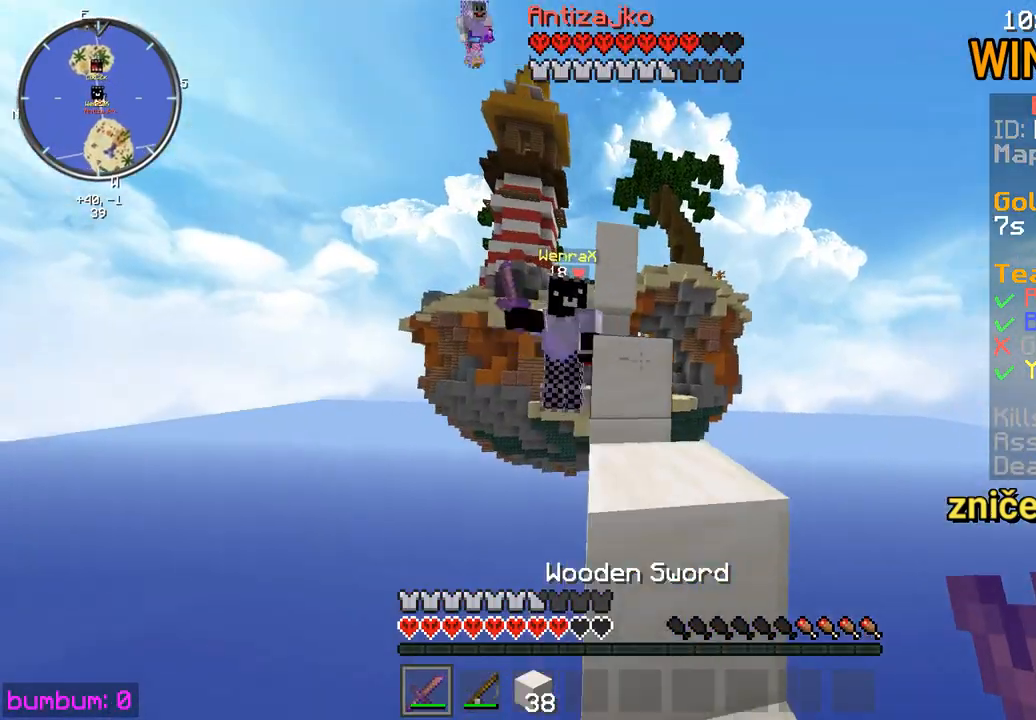
{"keys": ["right", "up"], "mouse": [], "events": [[33, "mouse_left", "up"], [67, "mouse_left", "down"], [167, "left", "up"], [200, "mouse_left", "up"], [233, "mouse_left", "down"], [333, "mouse_left", "up"], [367, "mouse_left", "down"], [400, "right", "down"], [500, "mouse_left", "up"]]}
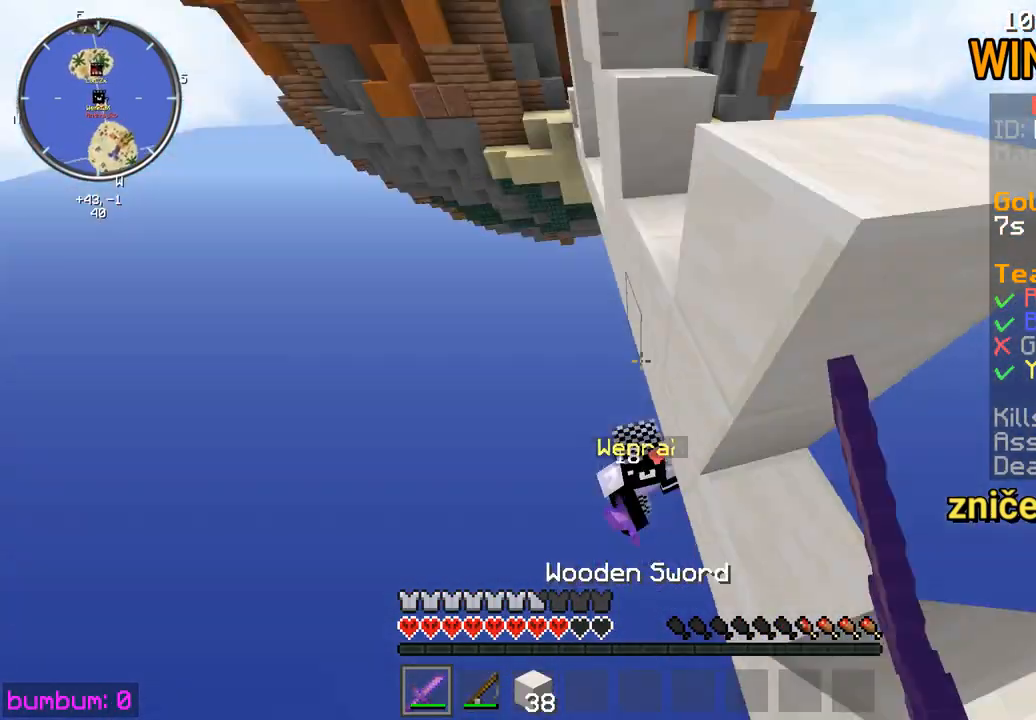
{"keys": ["up"], "mouse": [], "events": [[33, "mouse_left", "down"], [133, "mouse_left", "up"], [167, "right", "up"], [200, "mouse_left", "down"], [233, "mouse_left", "up"], [267, "mouse_left", "down"], [333, "mouse_left", "up"], [333, "mouse_right", "down"], [433, "mouse_right", "up"]]}
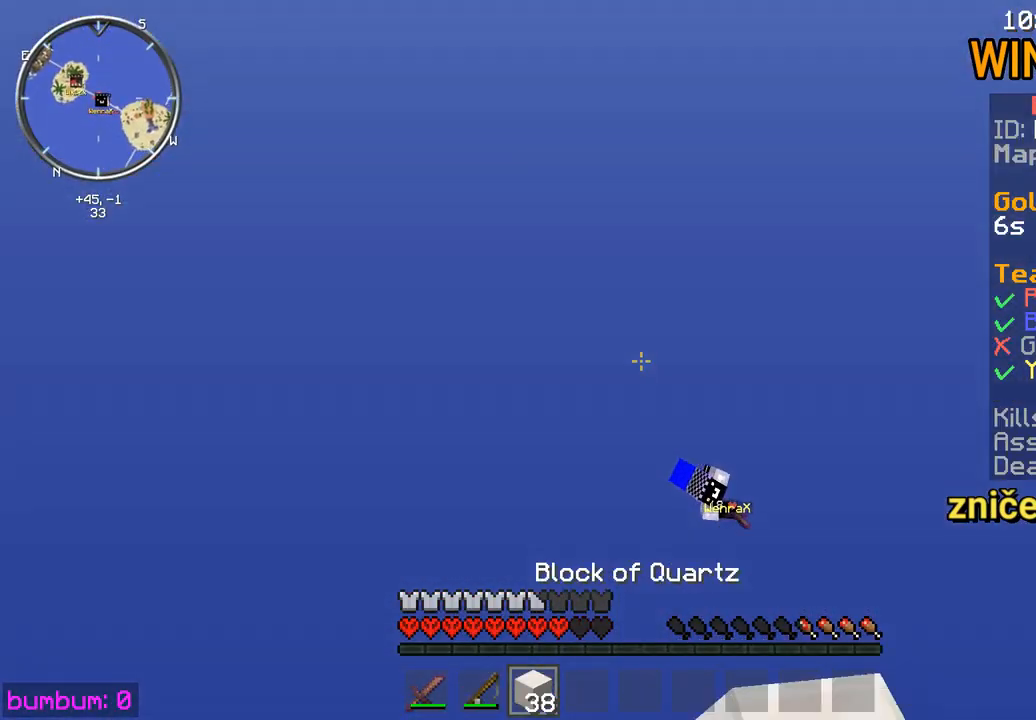
{"keys": ["up"], "mouse": [], "events": [[33, "mouse_right", "down"], [83, "mouse_right", "up"]]}
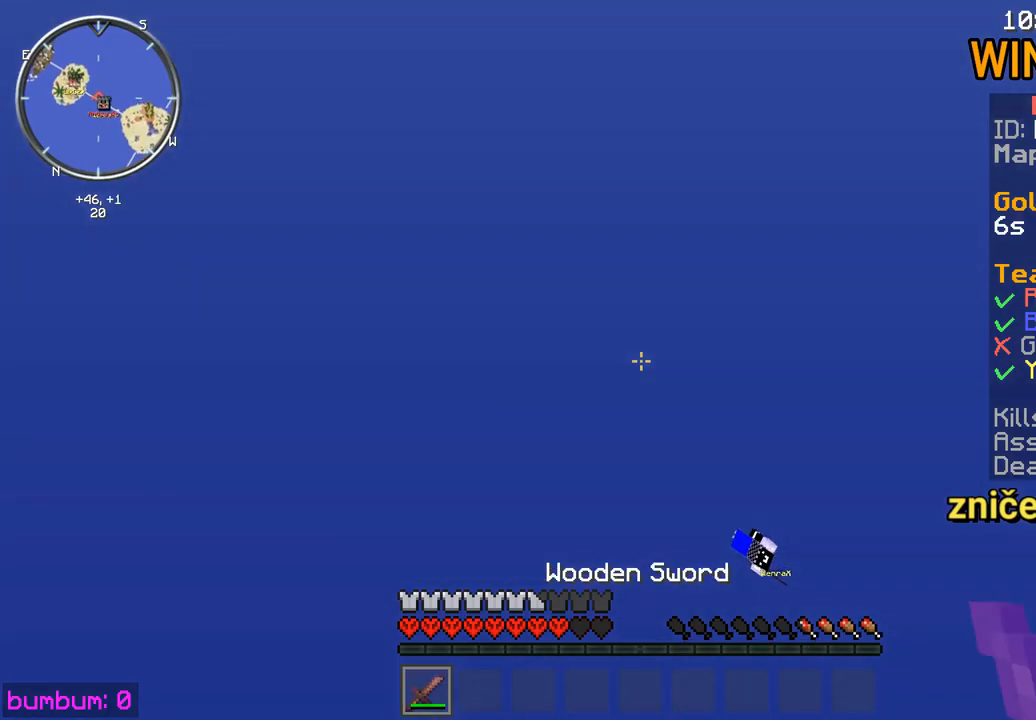
{"keys": ["up"], "mouse": [], "events": []}
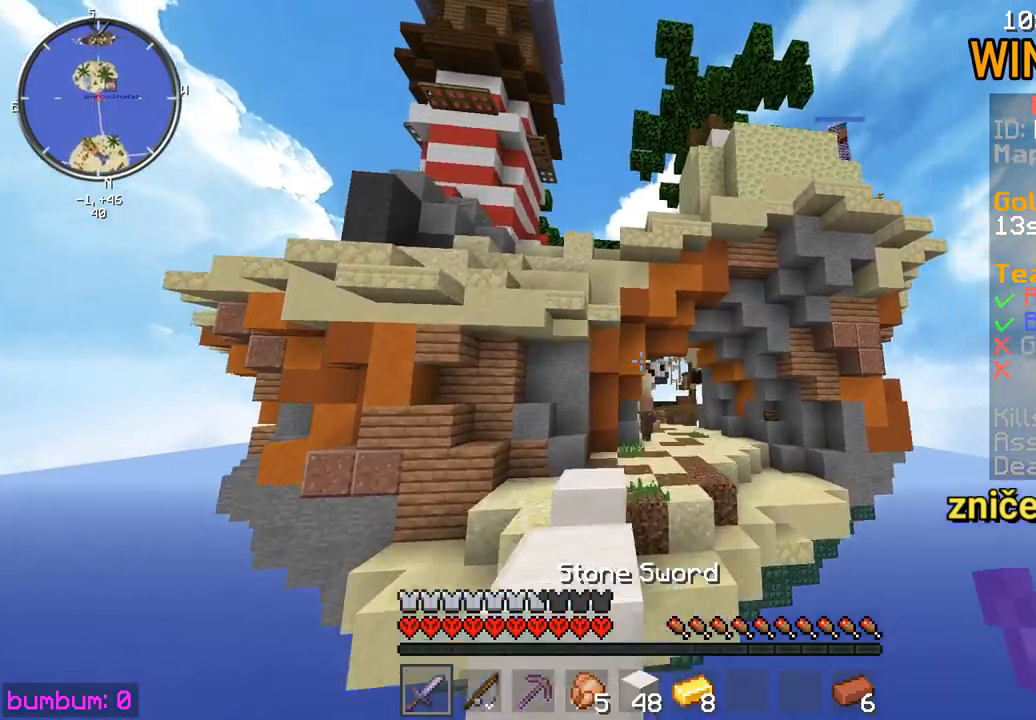
{"keys": ["up"], "mouse": [], "events": []}
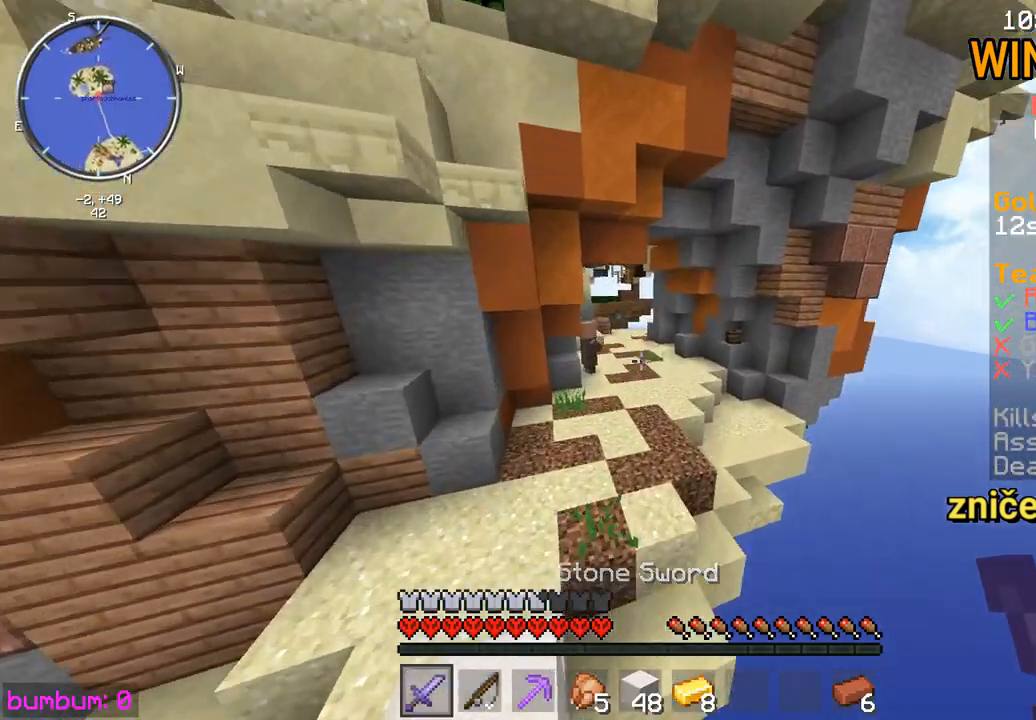
{"keys": ["up"], "mouse": [], "events": []}
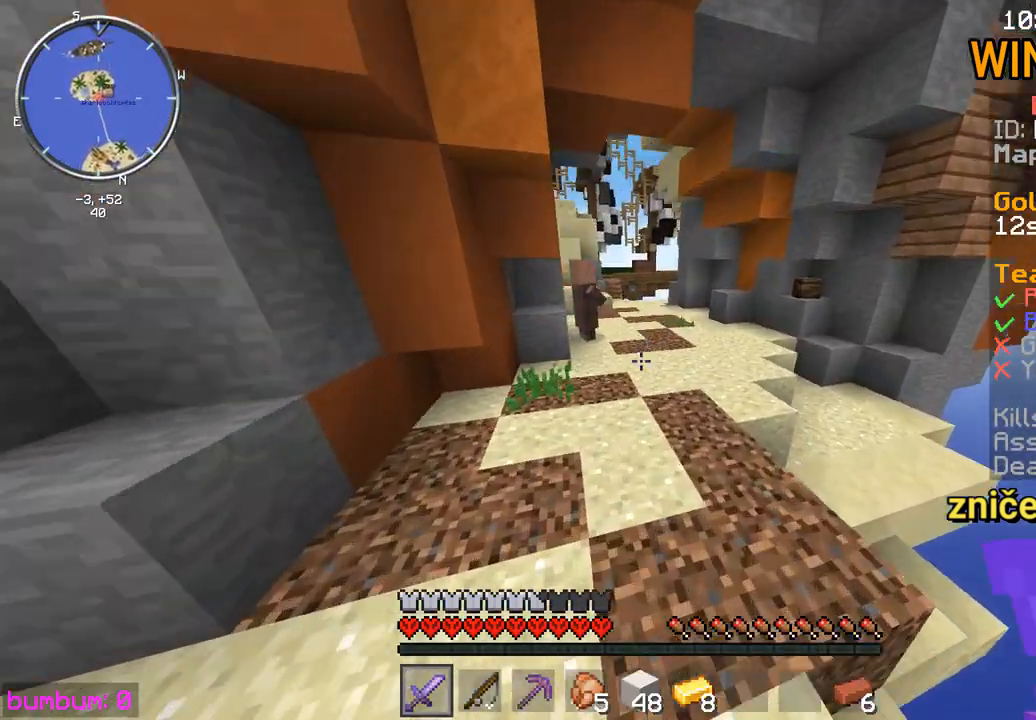
{"keys": ["up"], "mouse": [], "events": []}